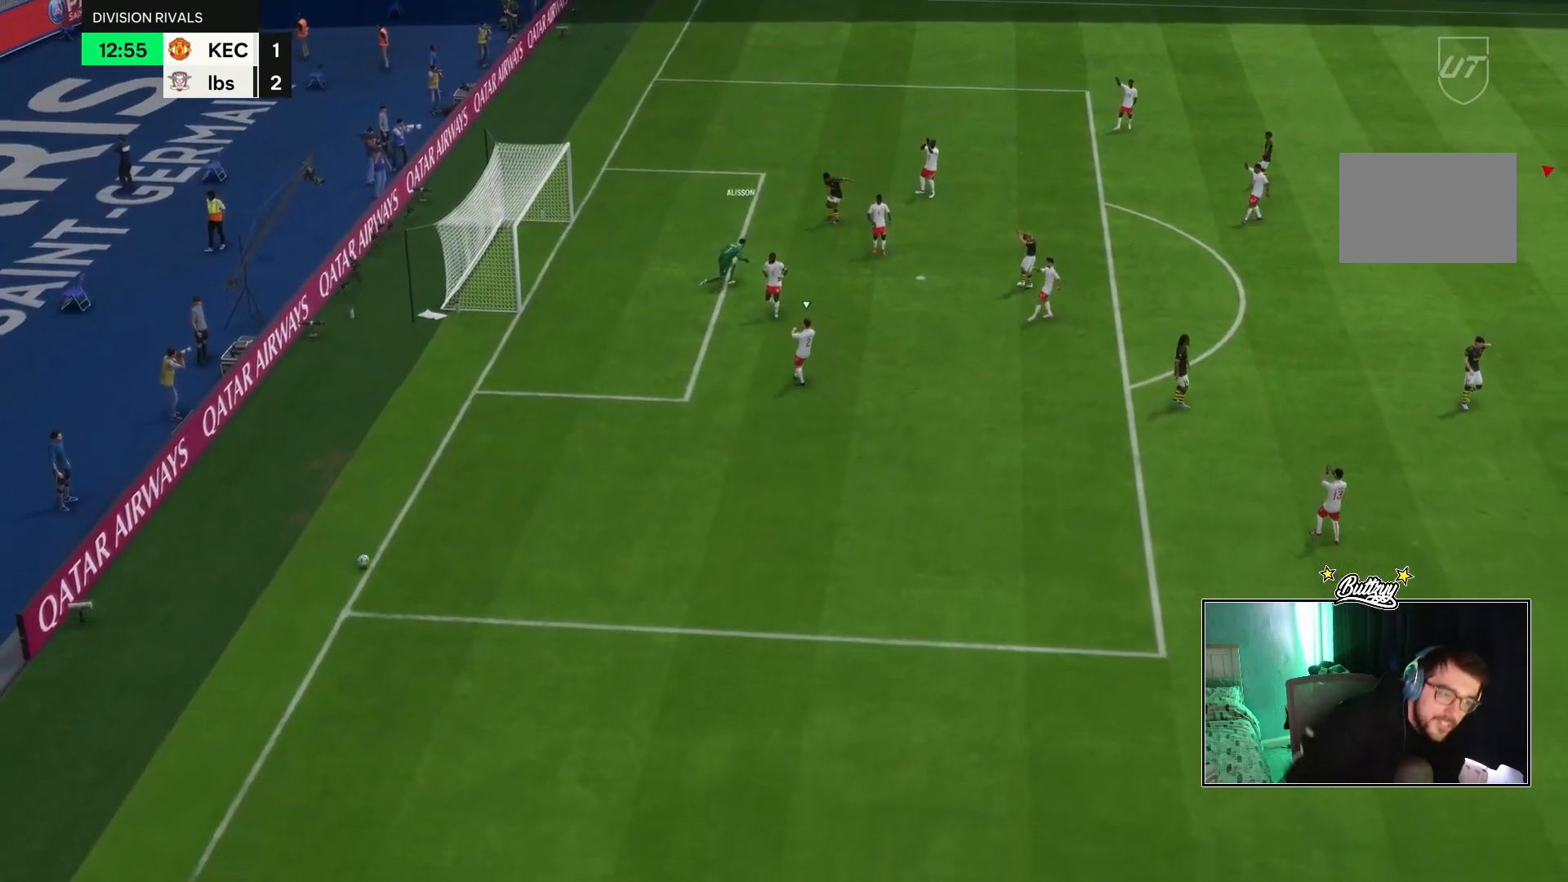
Gameplay with a controller (PlayStation layout); each line is a JSON object with the inputs held at the frame after it. "events" lists button and stick changes between this image and that frame as [ms after this image, input, new state], when the widget could be followed in between. Not read: L3 R3.
{"buttons": [], "left_stick": "center", "right_stick": "center", "events": []}
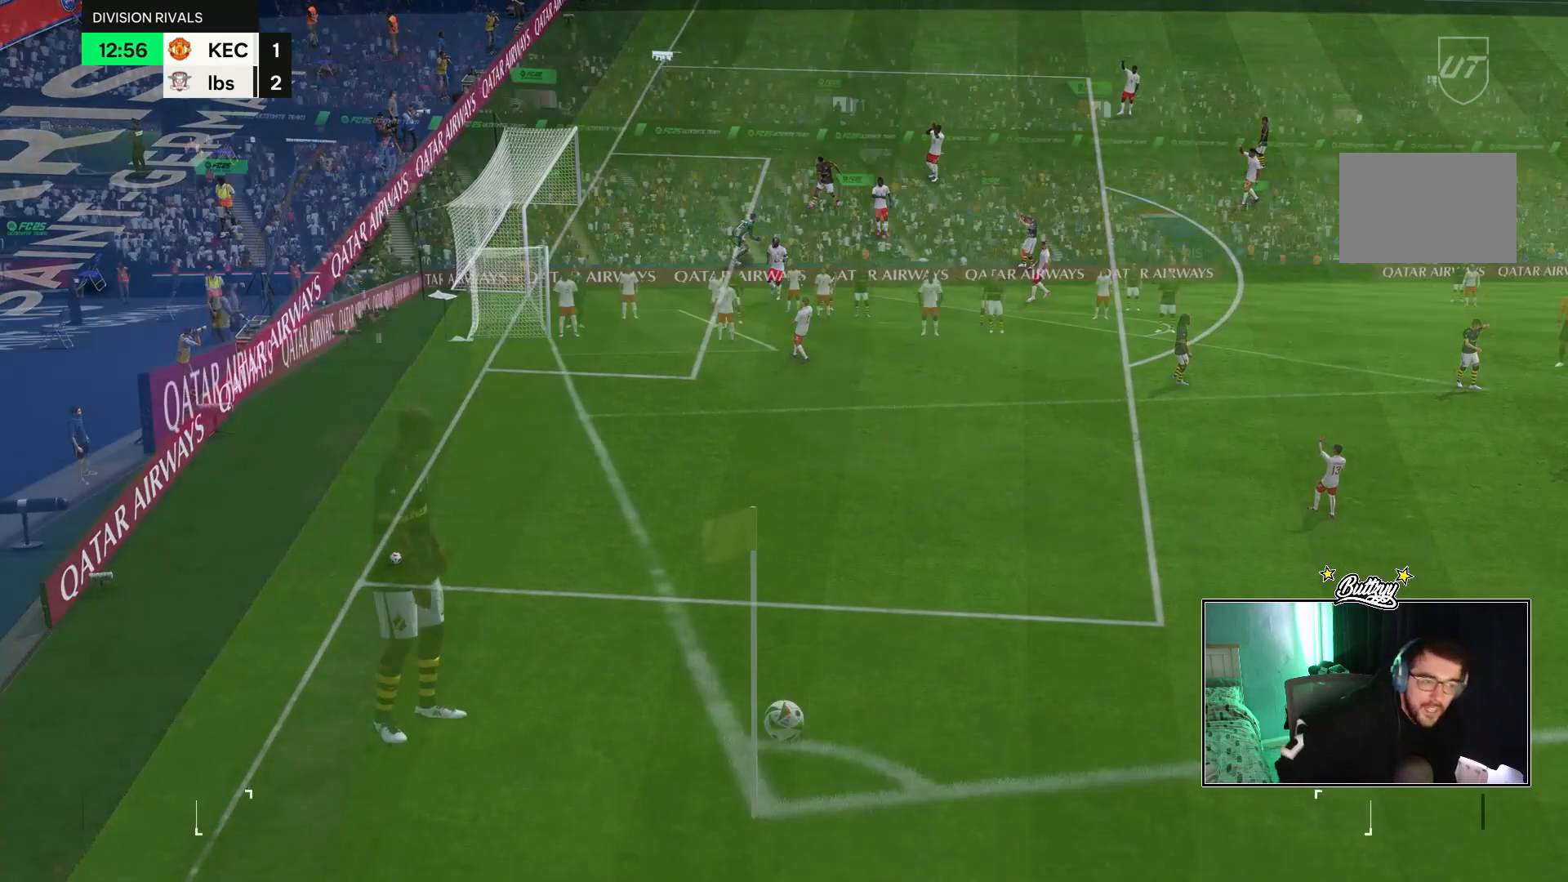
{"buttons": ["R2"], "left_stick": "down-left", "right_stick": "center", "events": [[200, "R2", "down"], [200, "left_stick", "down-left"]]}
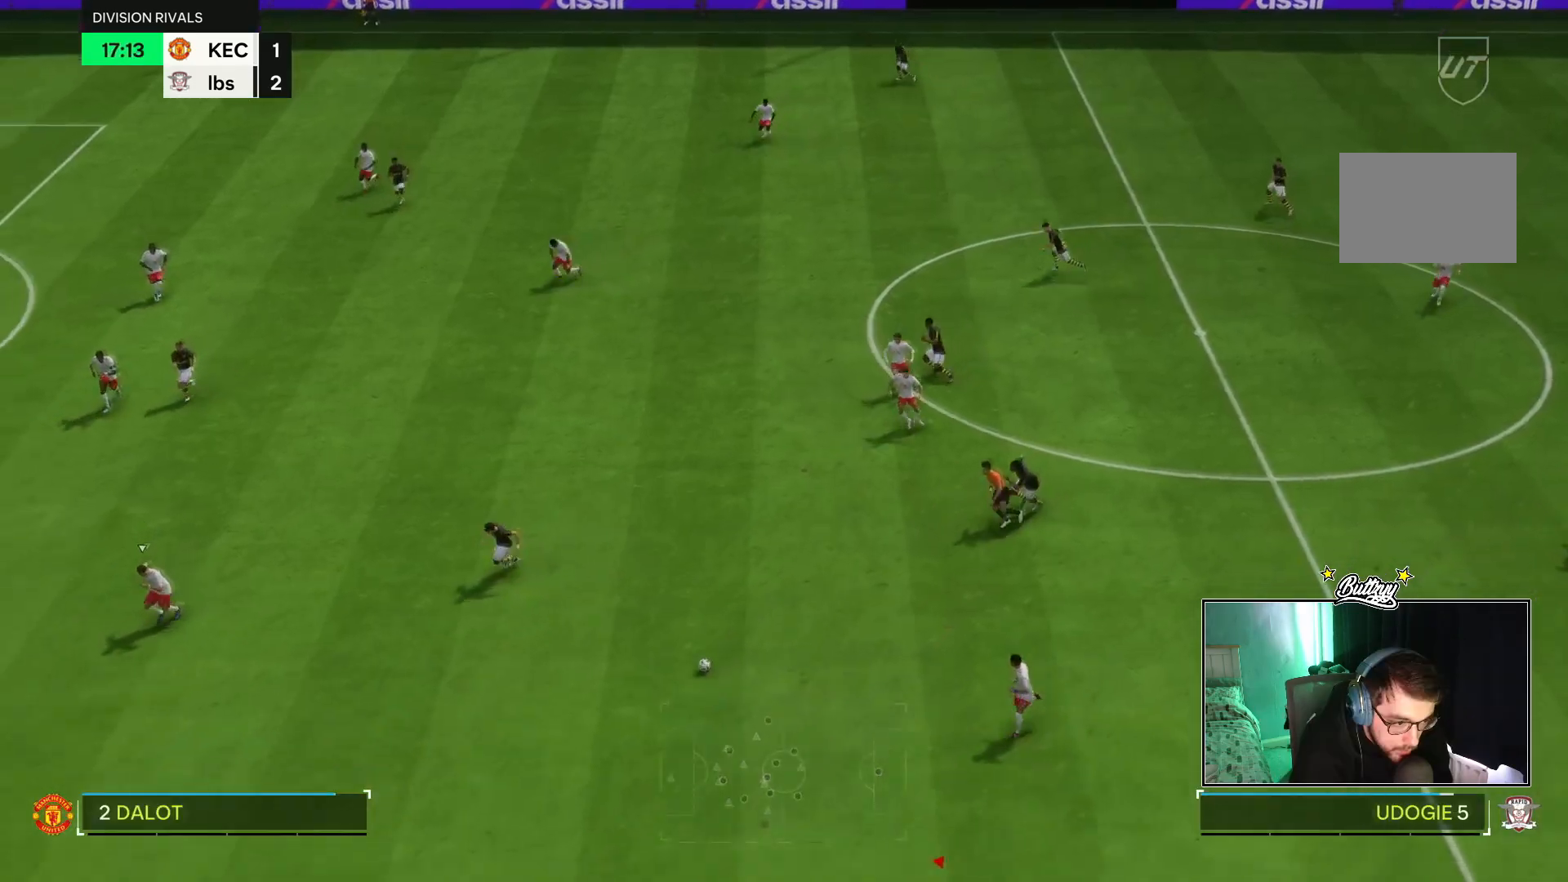
{"buttons": ["R2"], "left_stick": "left", "right_stick": "center", "events": [[33, "left_stick", "left"]]}
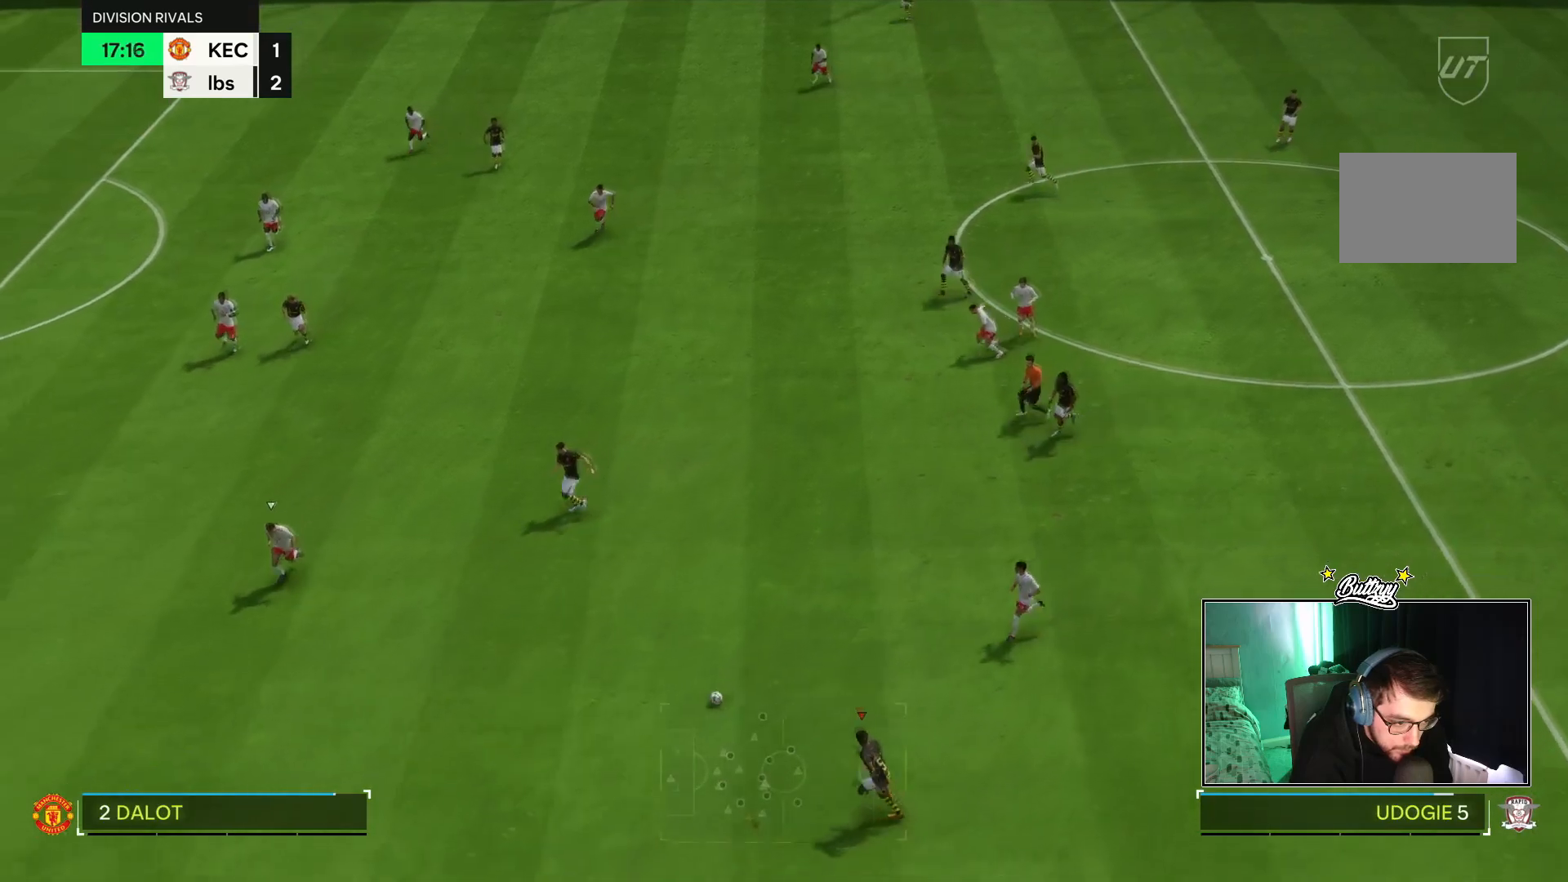
{"buttons": [], "left_stick": "up", "right_stick": "center", "events": [[184, "R2", "up"], [200, "left_stick", "up-left"], [267, "L1", "down"], [301, "left_stick", "up"], [367, "L1", "up"]]}
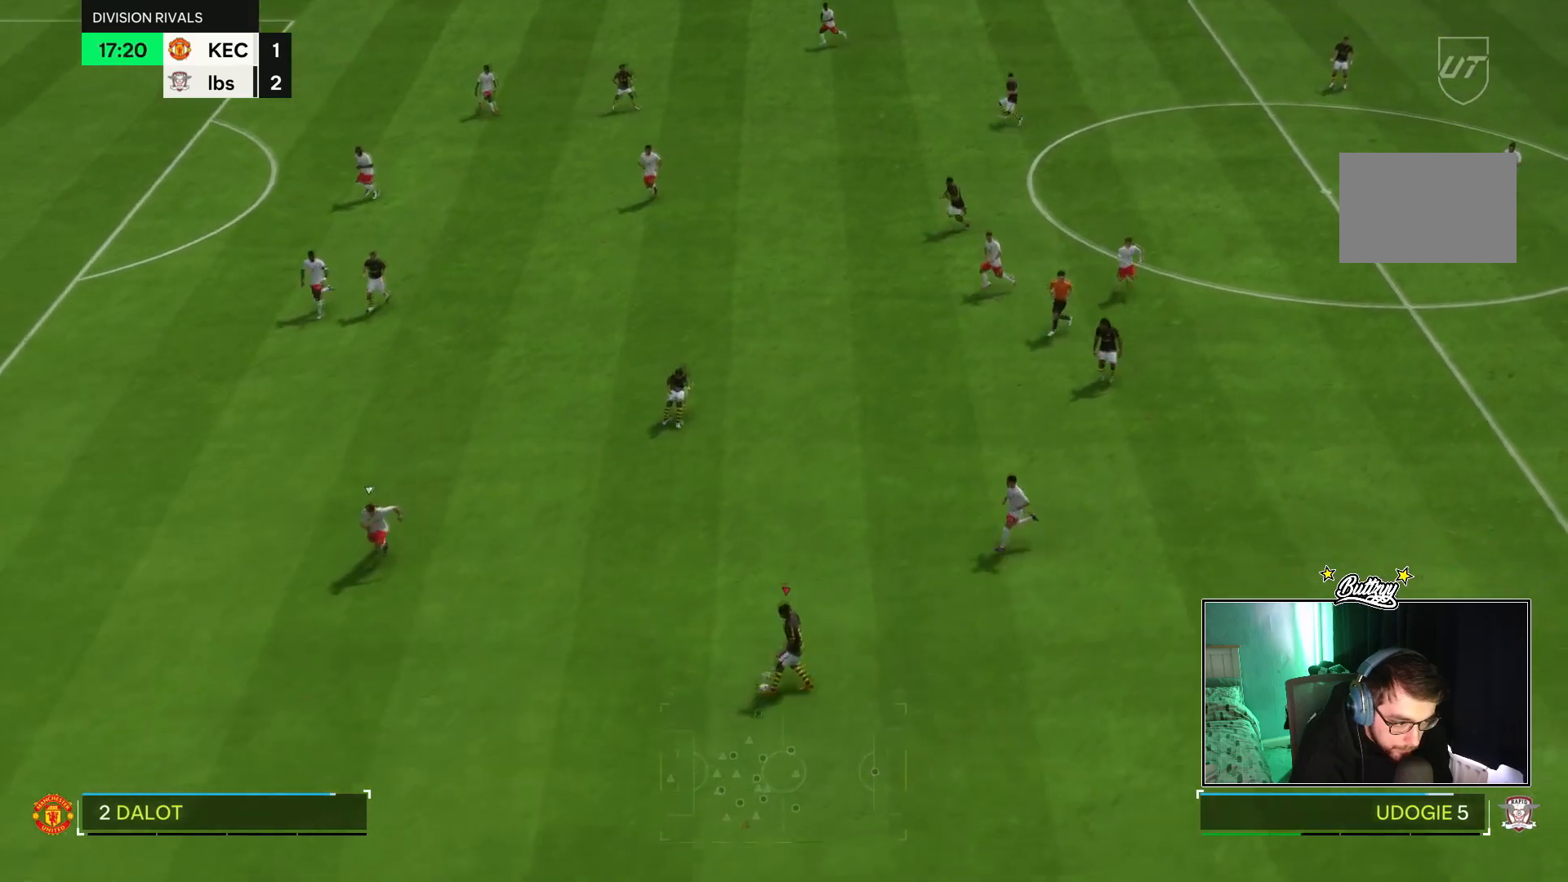
{"buttons": [], "left_stick": "up-left", "right_stick": "center", "events": [[200, "left_stick", "up-left"]]}
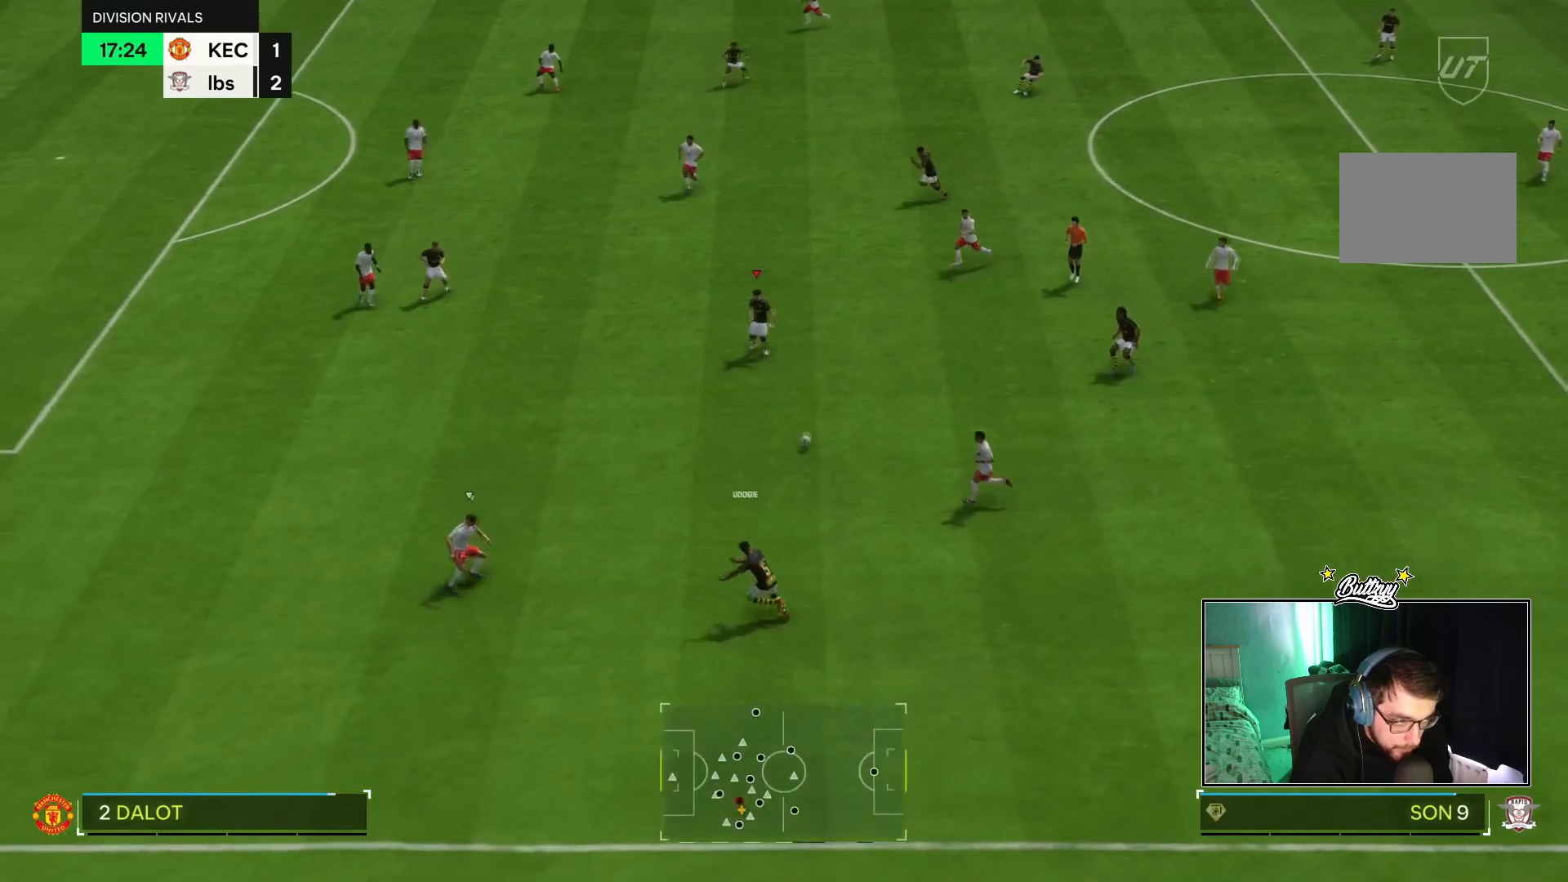
{"buttons": [], "left_stick": "left", "right_stick": "center", "events": [[34, "left_stick", "left"]]}
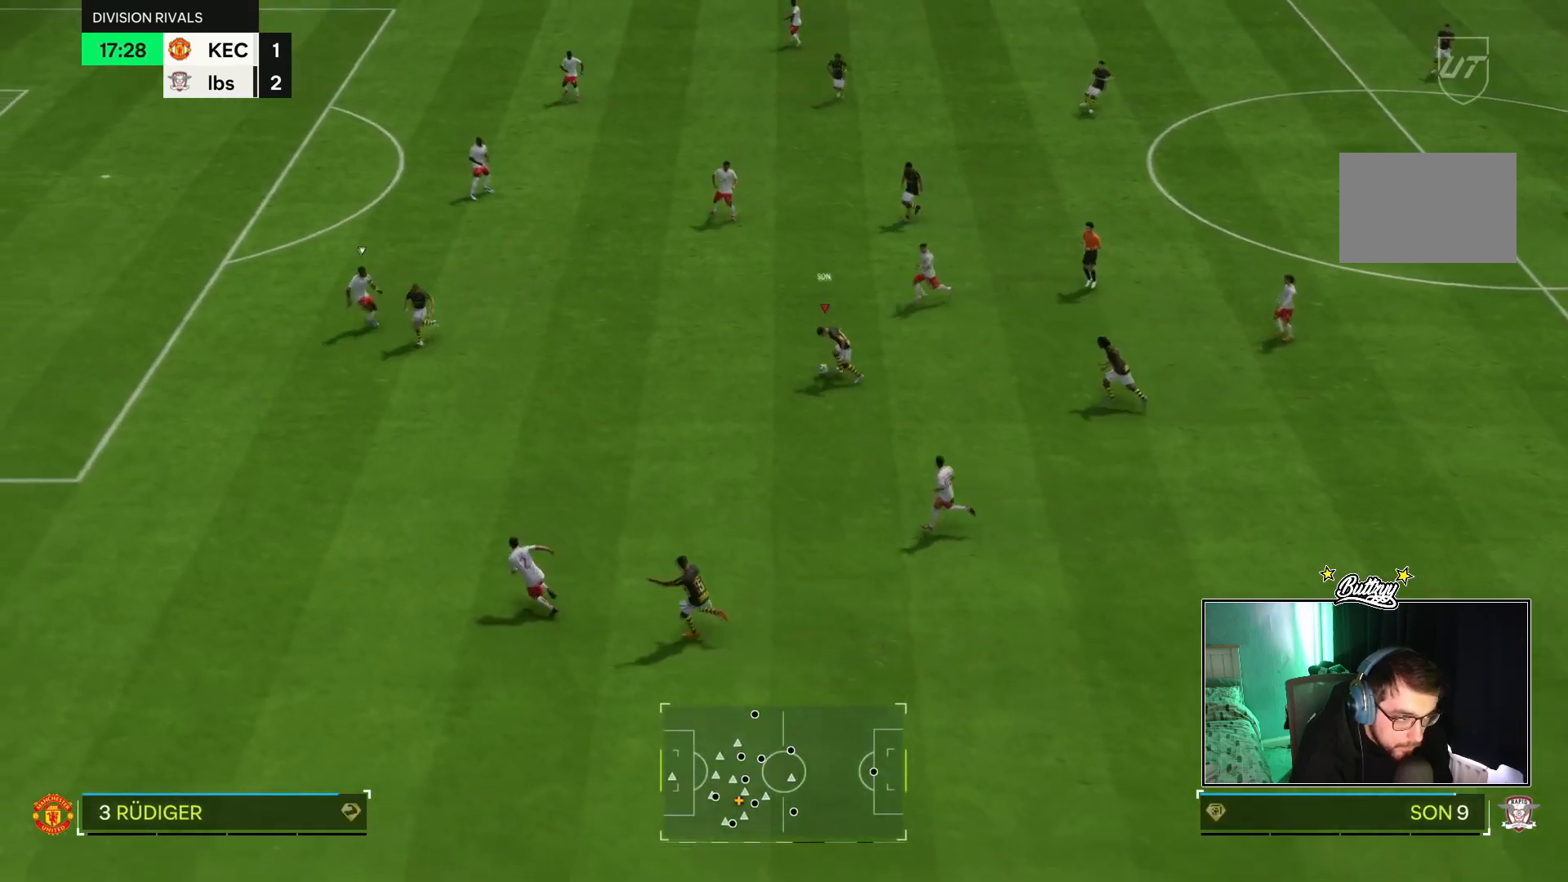
{"buttons": ["L1"], "left_stick": "right", "right_stick": "center", "events": [[217, "L1", "down"], [217, "left_stick", "right"]]}
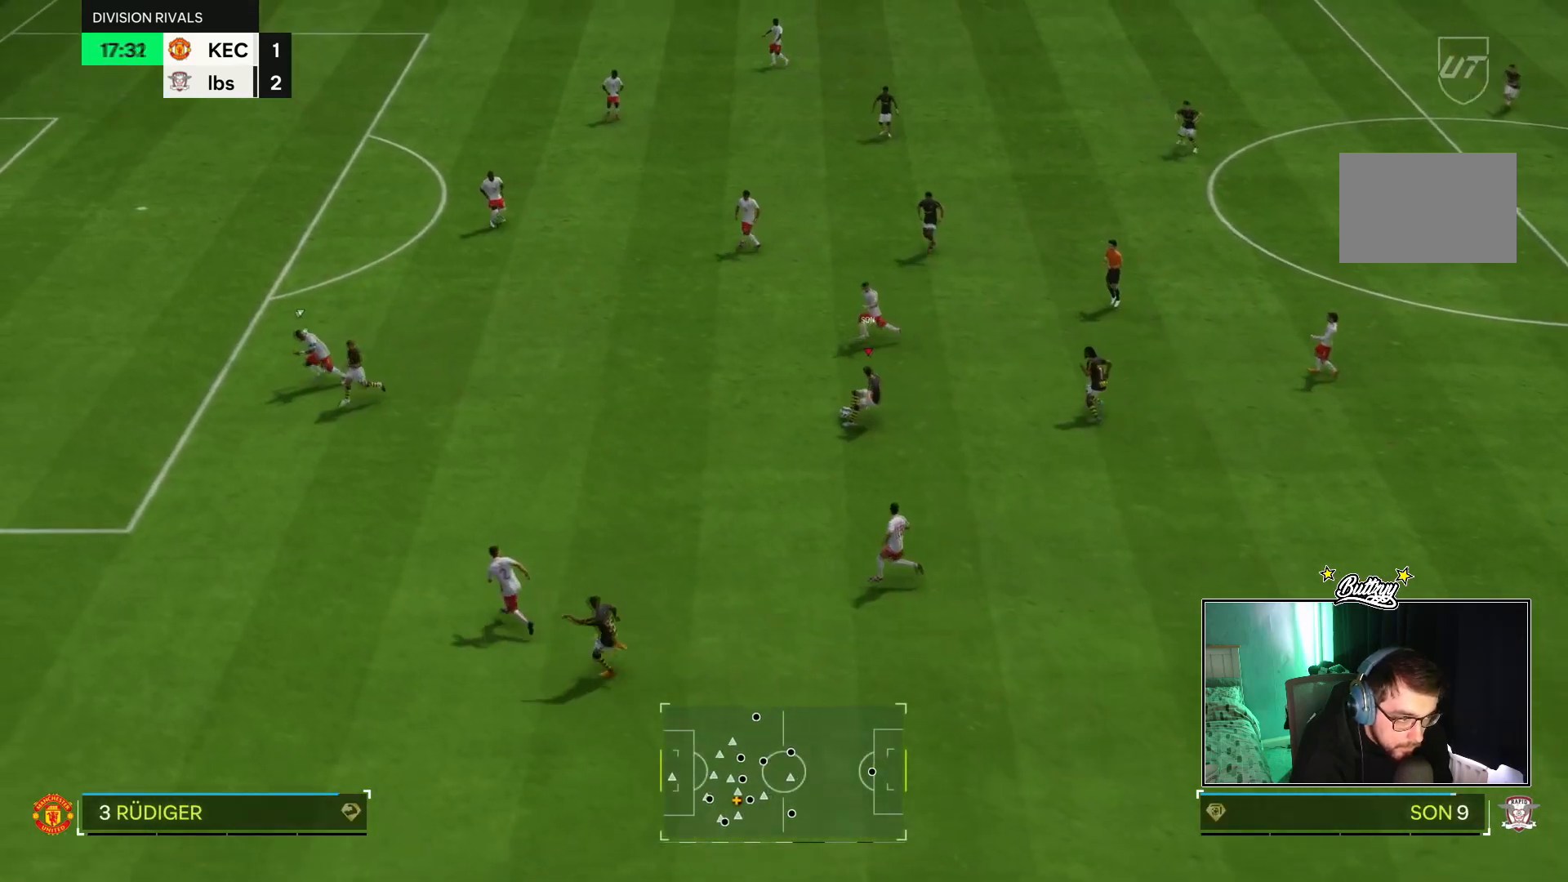
{"buttons": [], "left_stick": "center", "right_stick": "center", "events": [[134, "left_stick", "center"], [150, "L1", "up"], [184, "left_stick", "left"], [284, "left_stick", "up-right"], [334, "left_stick", "center"]]}
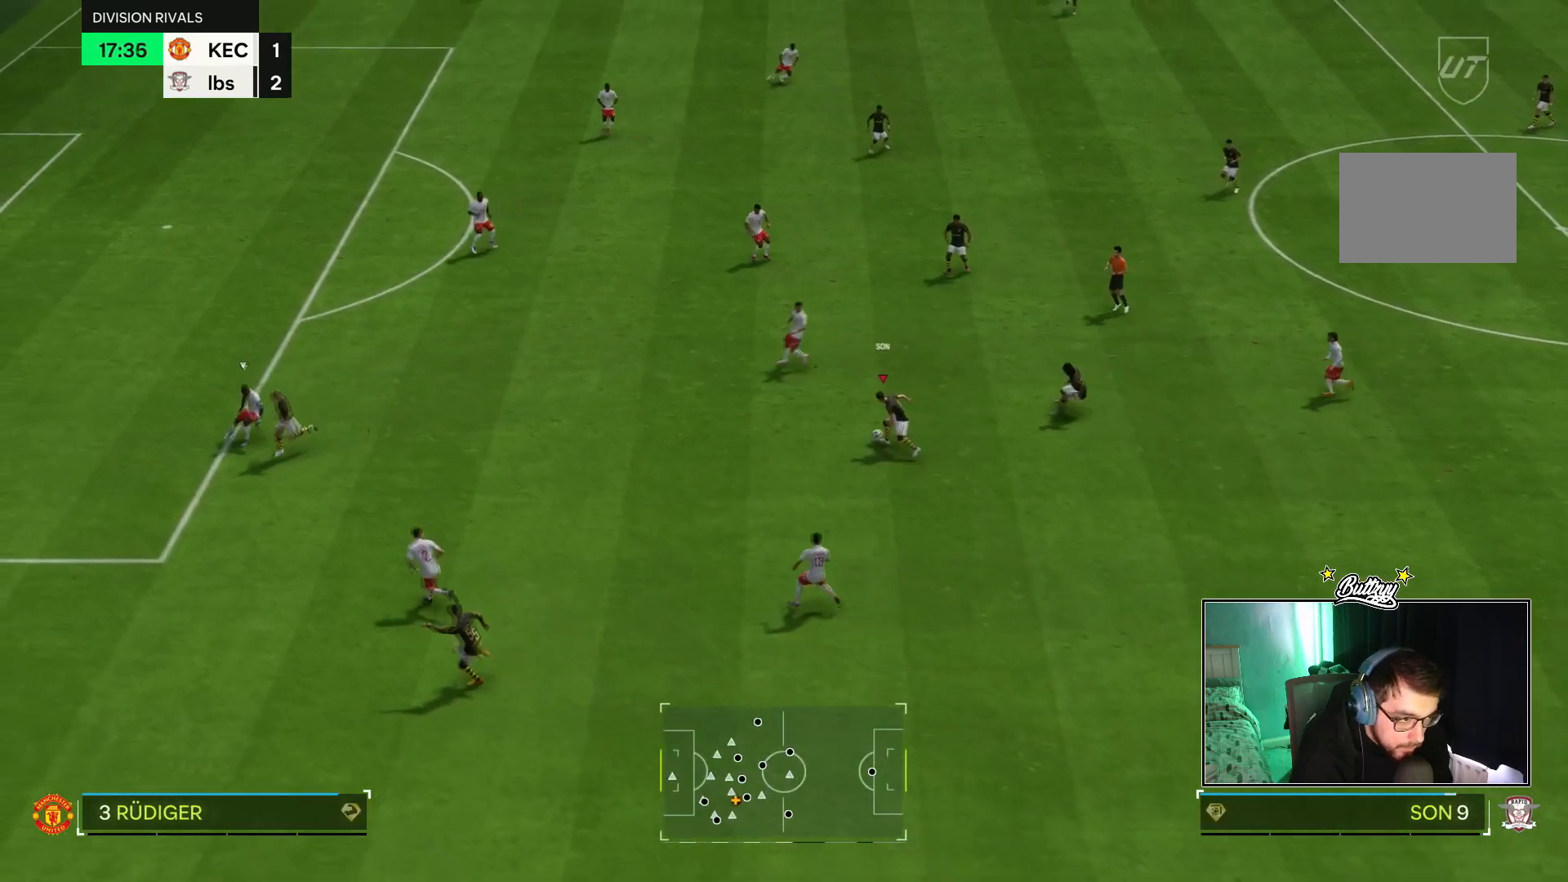
{"buttons": [], "left_stick": "down-left", "right_stick": "center", "events": [[183, "left_stick", "left"], [417, "left_stick", "down-left"]]}
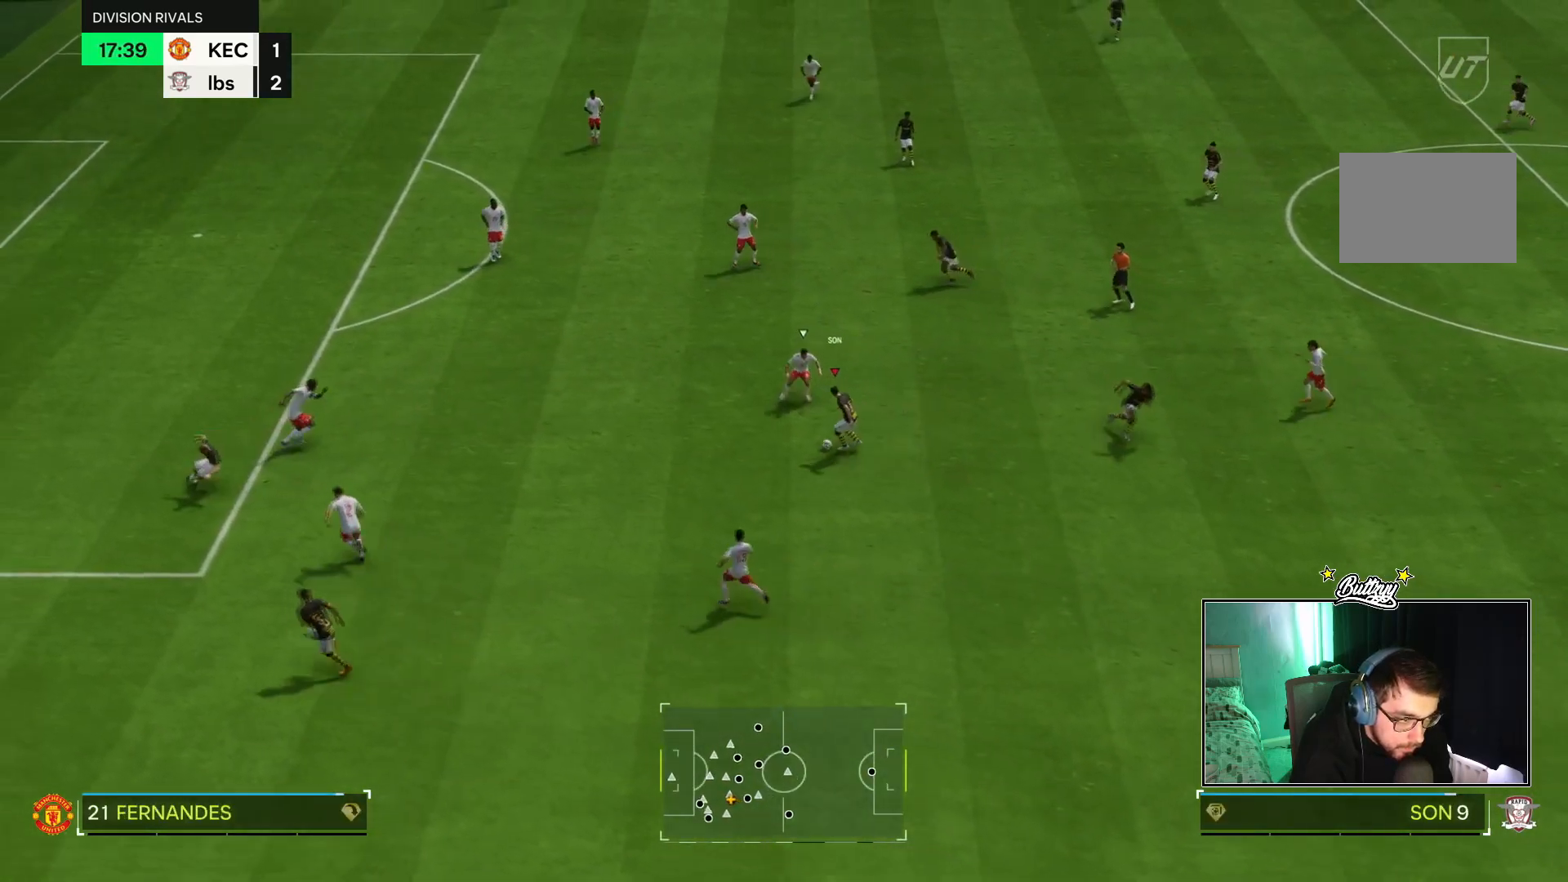
{"buttons": [], "left_stick": "down-right", "right_stick": "center", "events": [[184, "left_stick", "down"], [351, "left_stick", "down-right"]]}
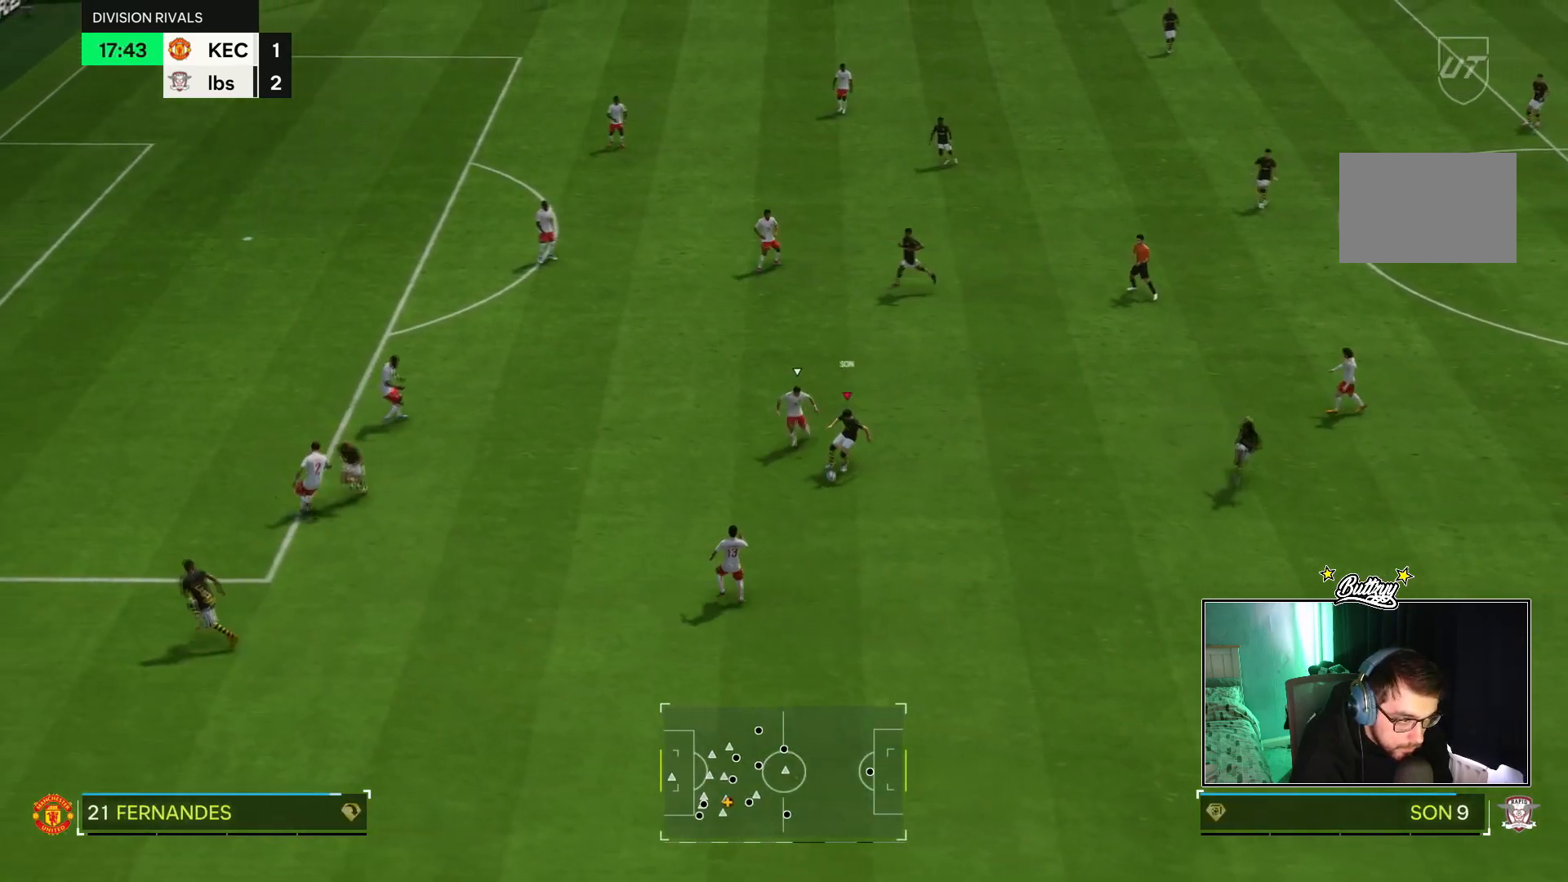
{"buttons": [], "left_stick": "right", "right_stick": "center", "events": [[67, "left_stick", "right"], [283, "left_stick", "up-right"], [467, "left_stick", "right"]]}
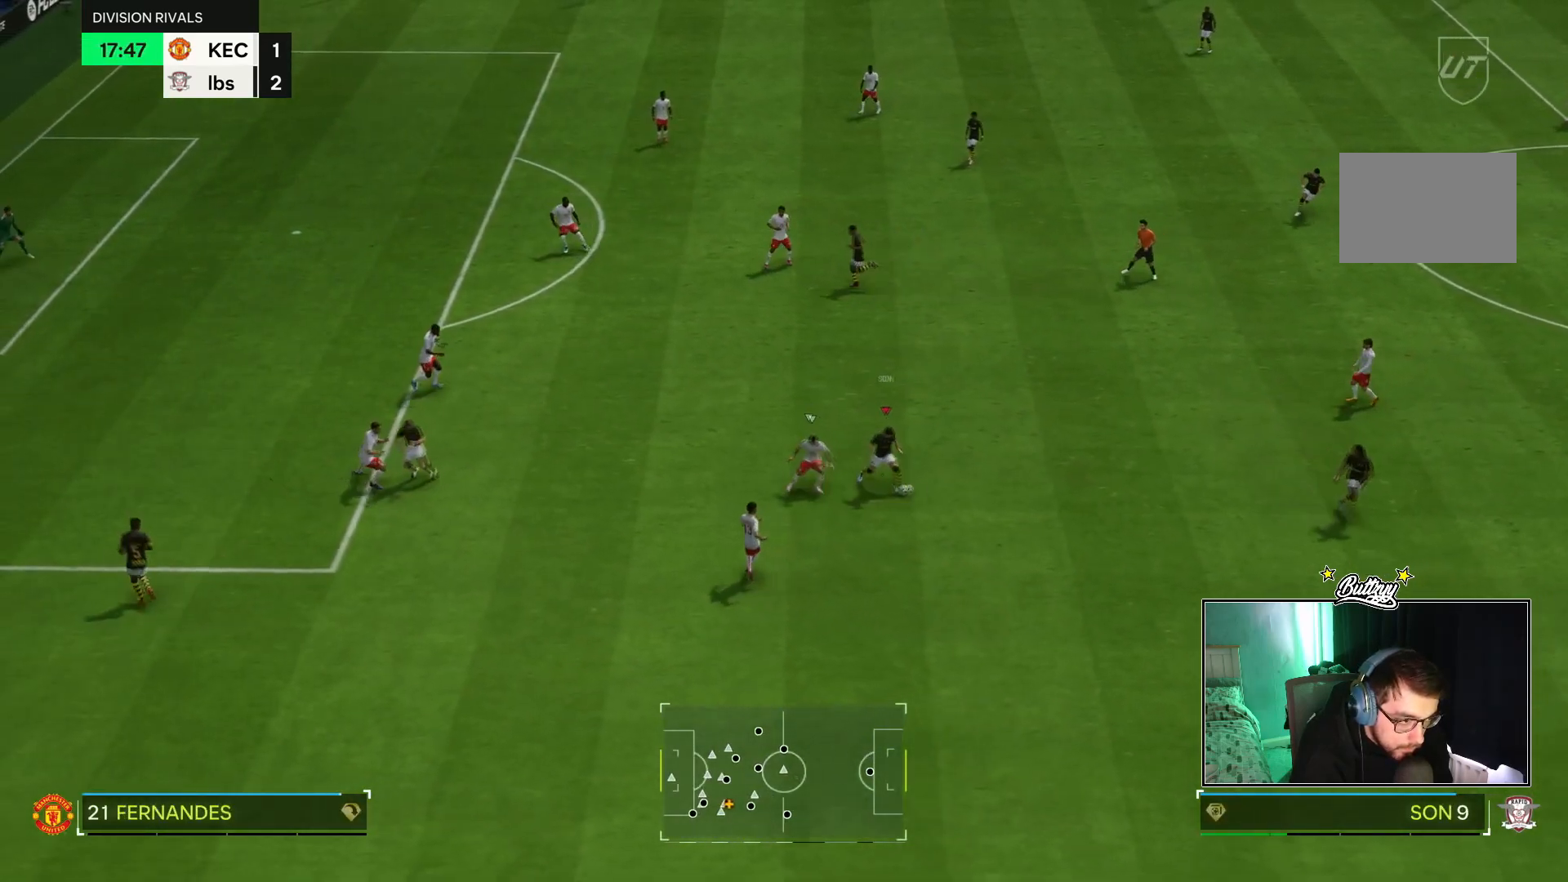
{"buttons": [], "left_stick": "left", "right_stick": "center", "events": [[150, "left_stick", "center"], [384, "left_stick", "left"]]}
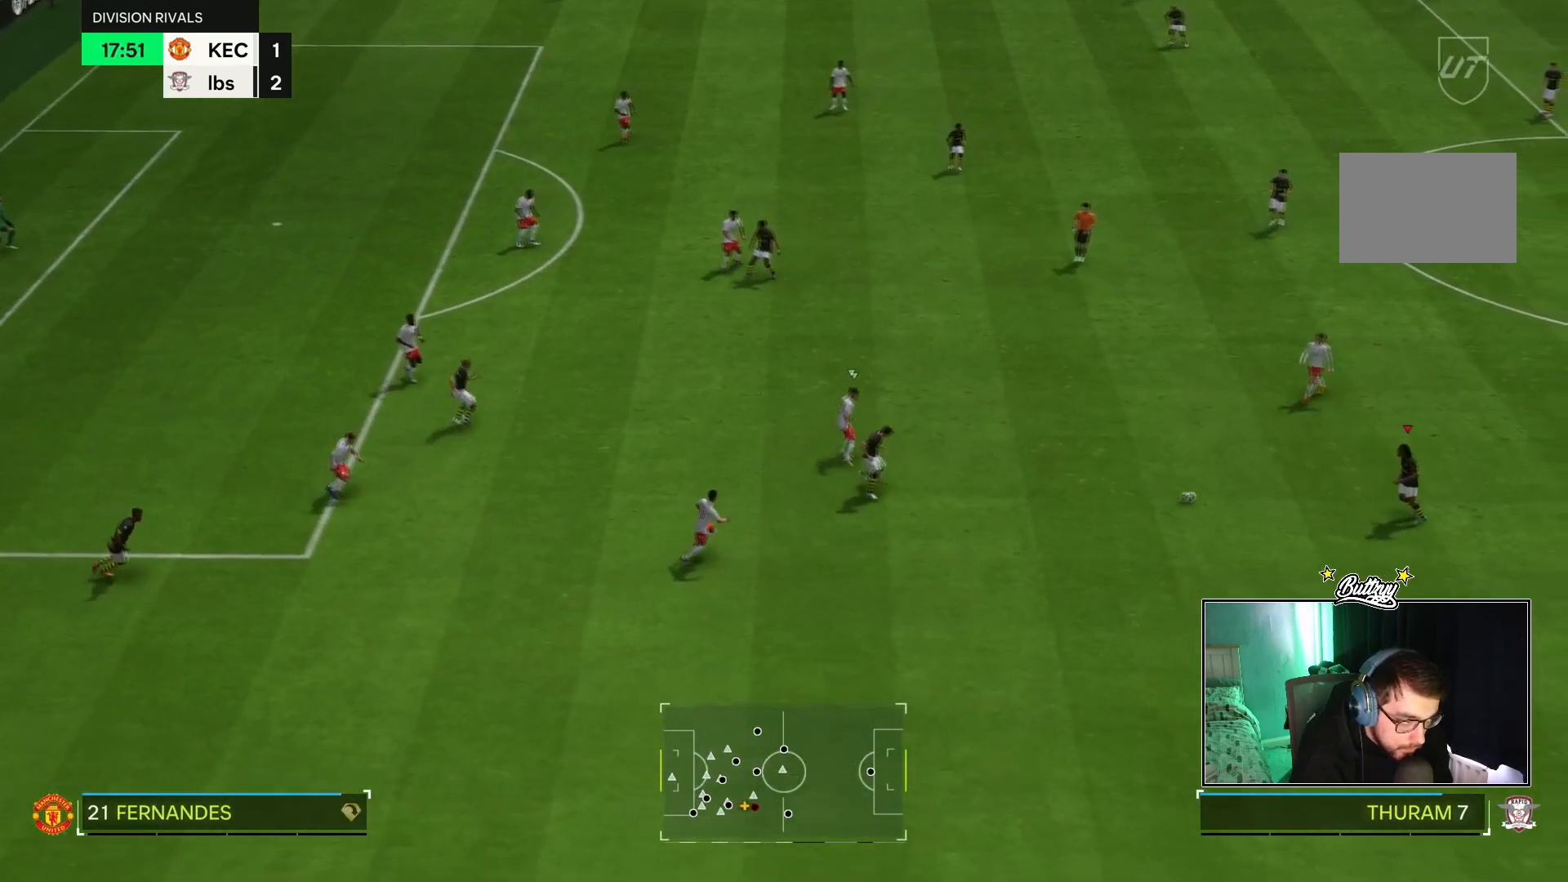
{"buttons": [], "left_stick": "down-left", "right_stick": "center", "events": [[417, "left_stick", "down-left"]]}
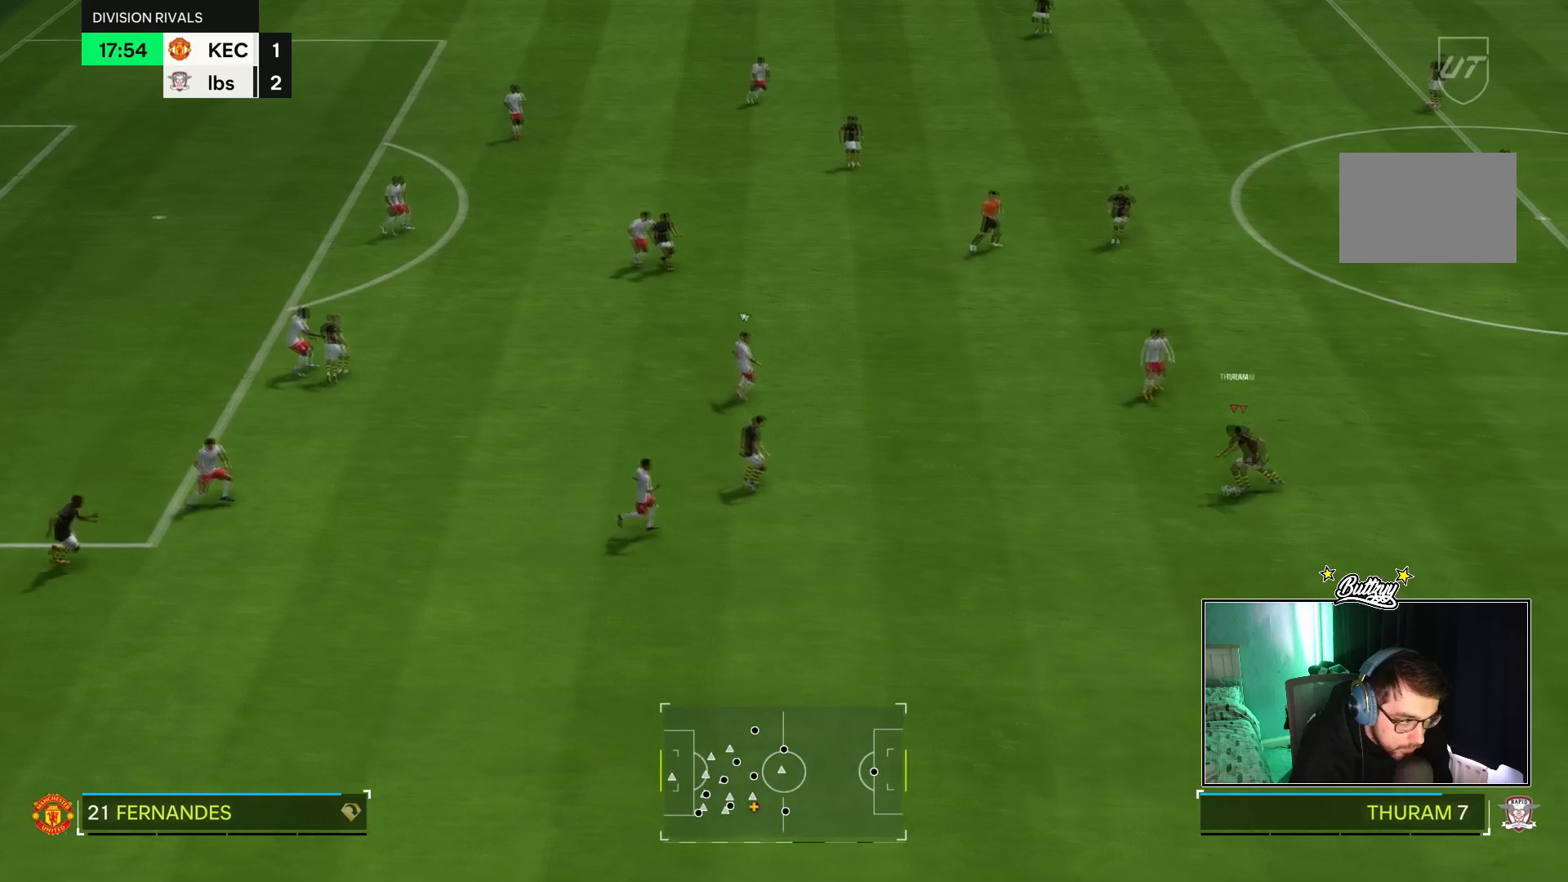
{"buttons": [], "left_stick": "left", "right_stick": "center", "events": [[484, "left_stick", "left"]]}
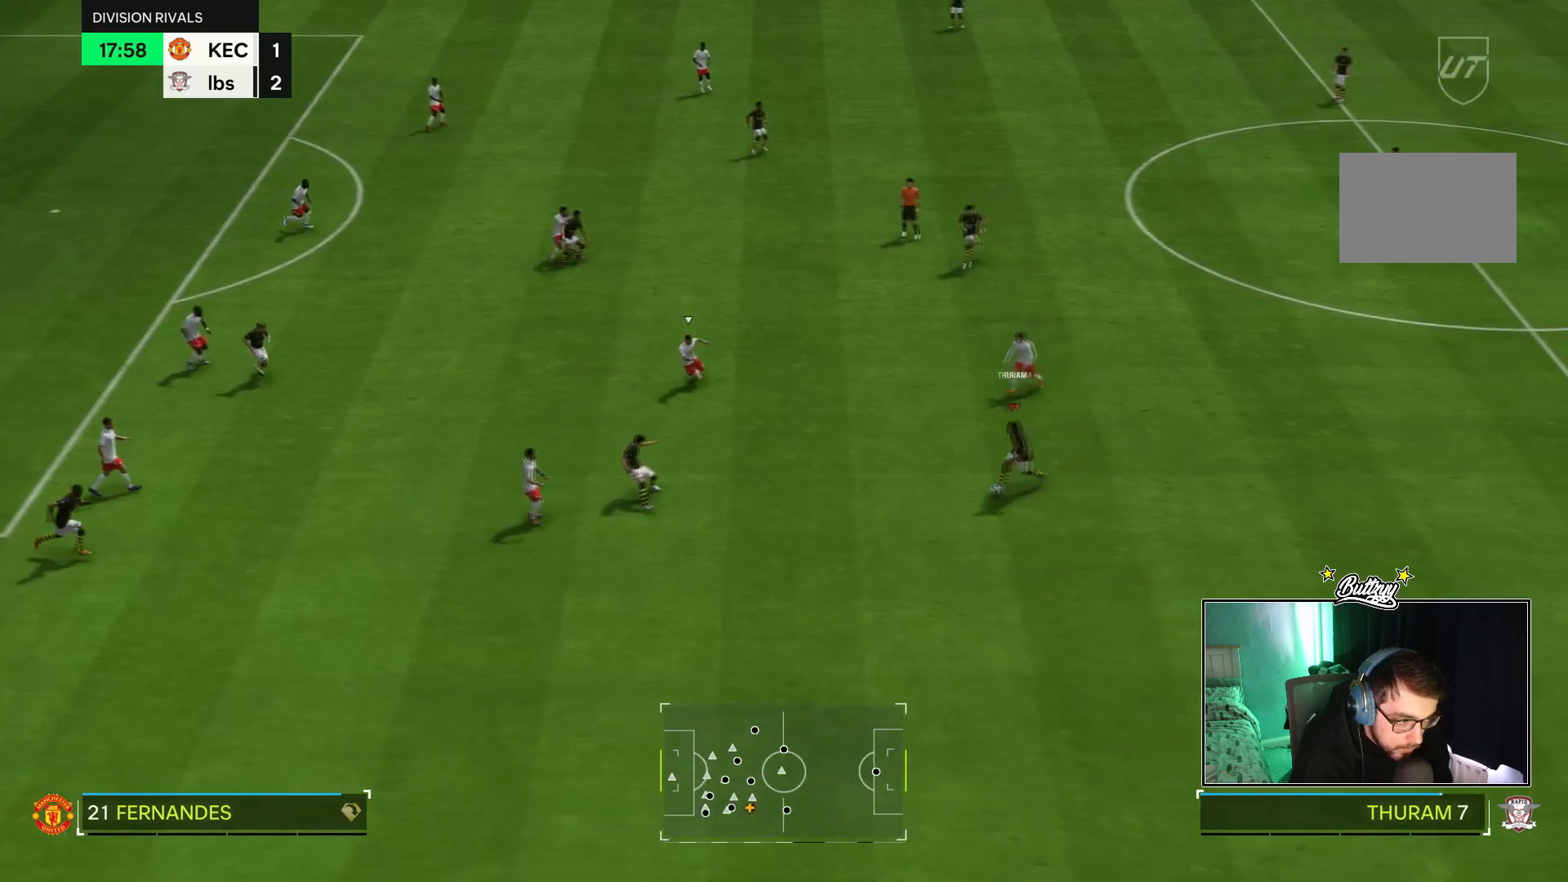
{"buttons": [], "left_stick": "up-left", "right_stick": "center", "events": [[117, "left_stick", "up-left"]]}
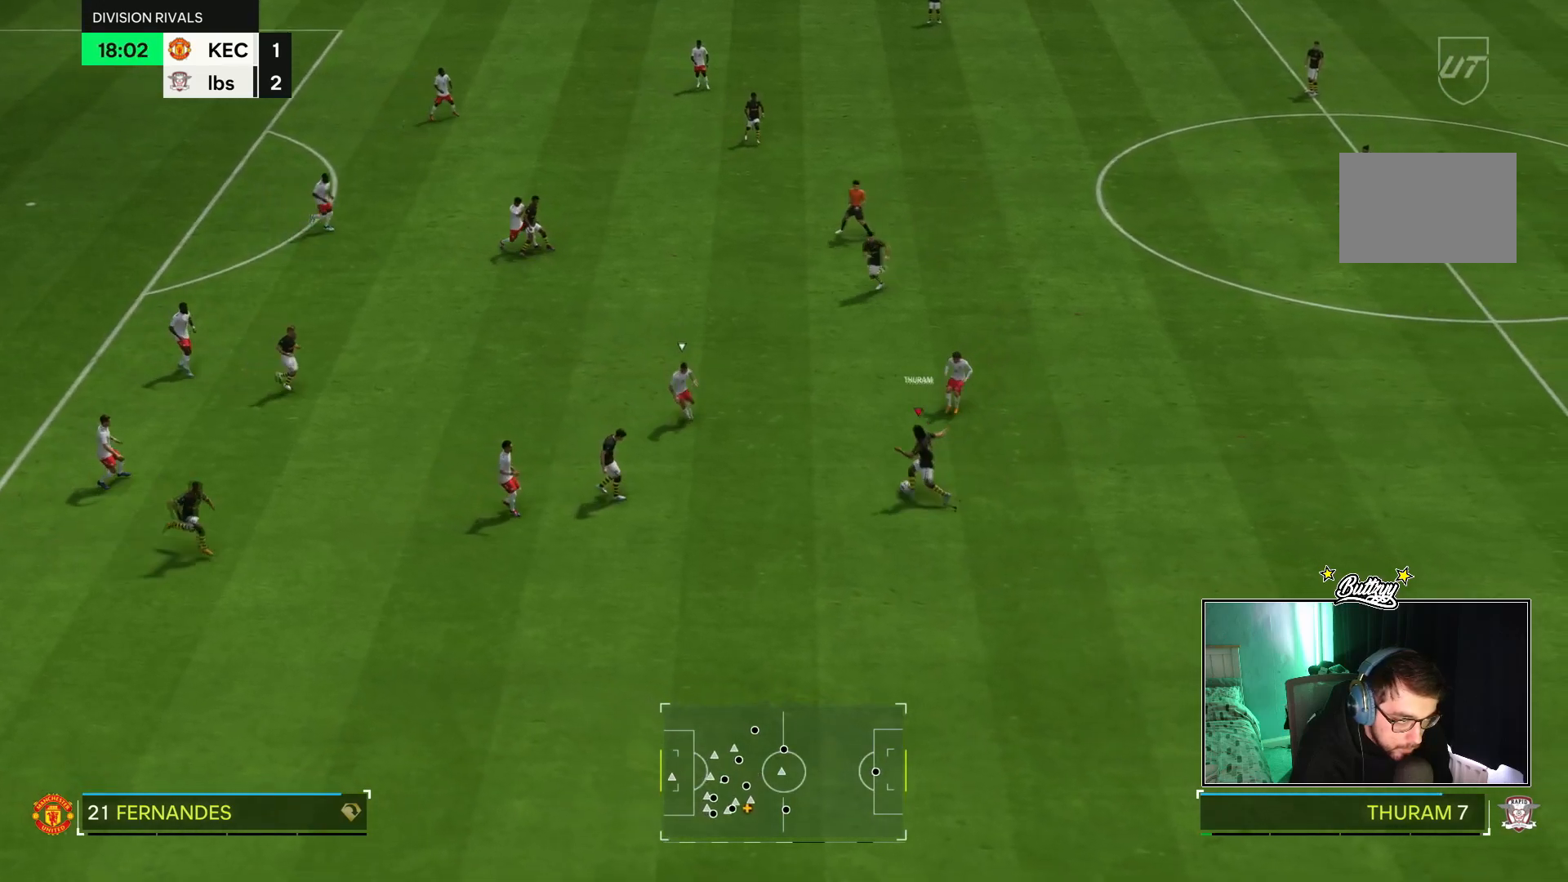
{"buttons": [], "left_stick": "up-left", "right_stick": "center", "events": [[34, "left_stick", "up"], [401, "left_stick", "up-left"]]}
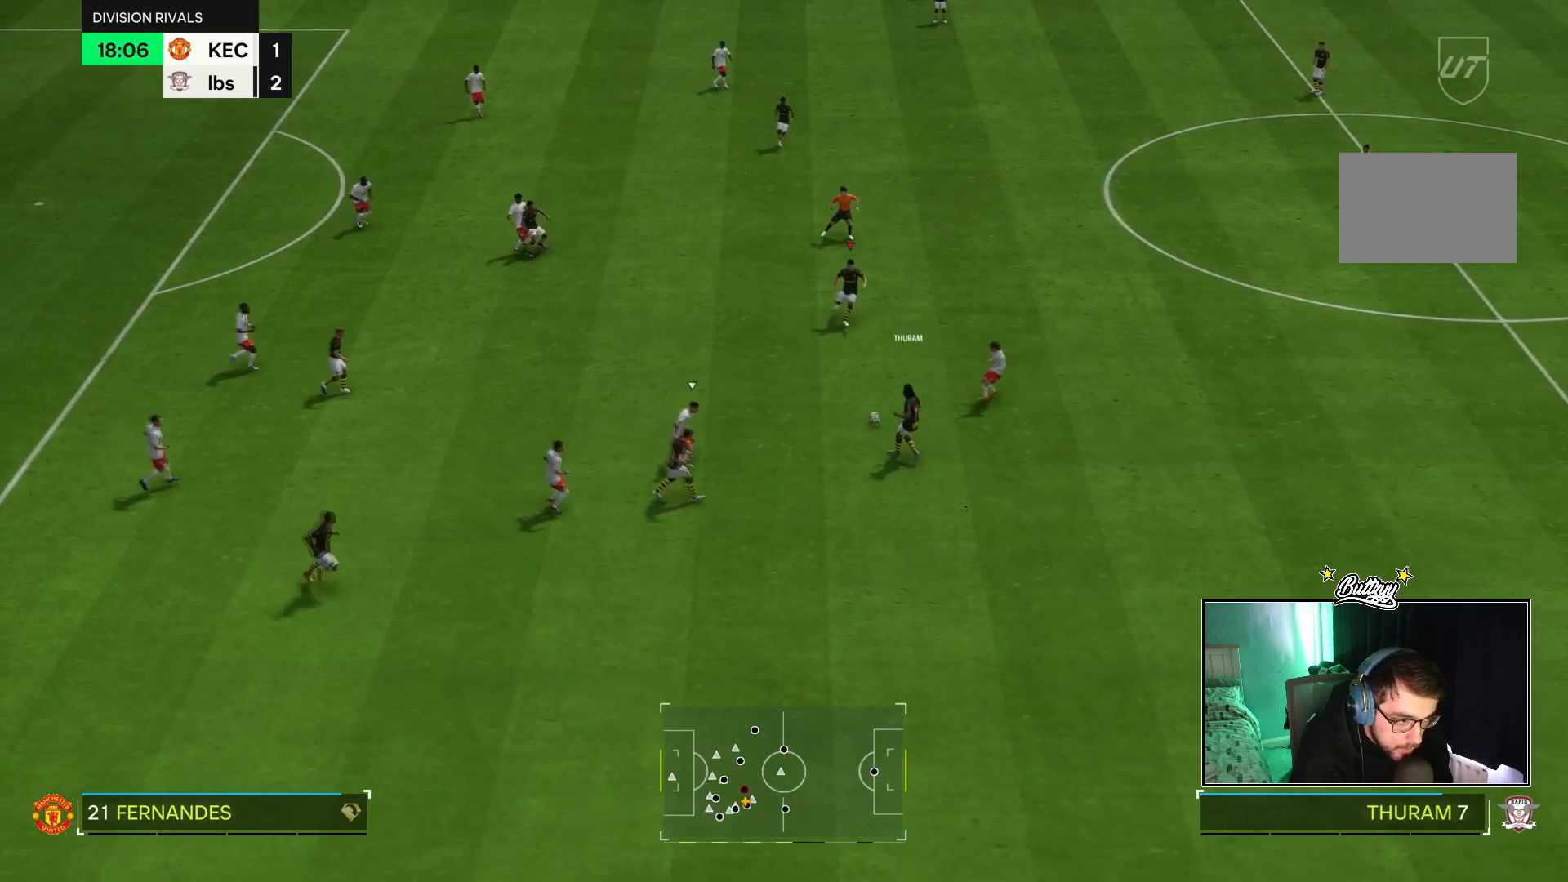
{"buttons": [], "left_stick": "left", "right_stick": "center", "events": [[484, "left_stick", "left"]]}